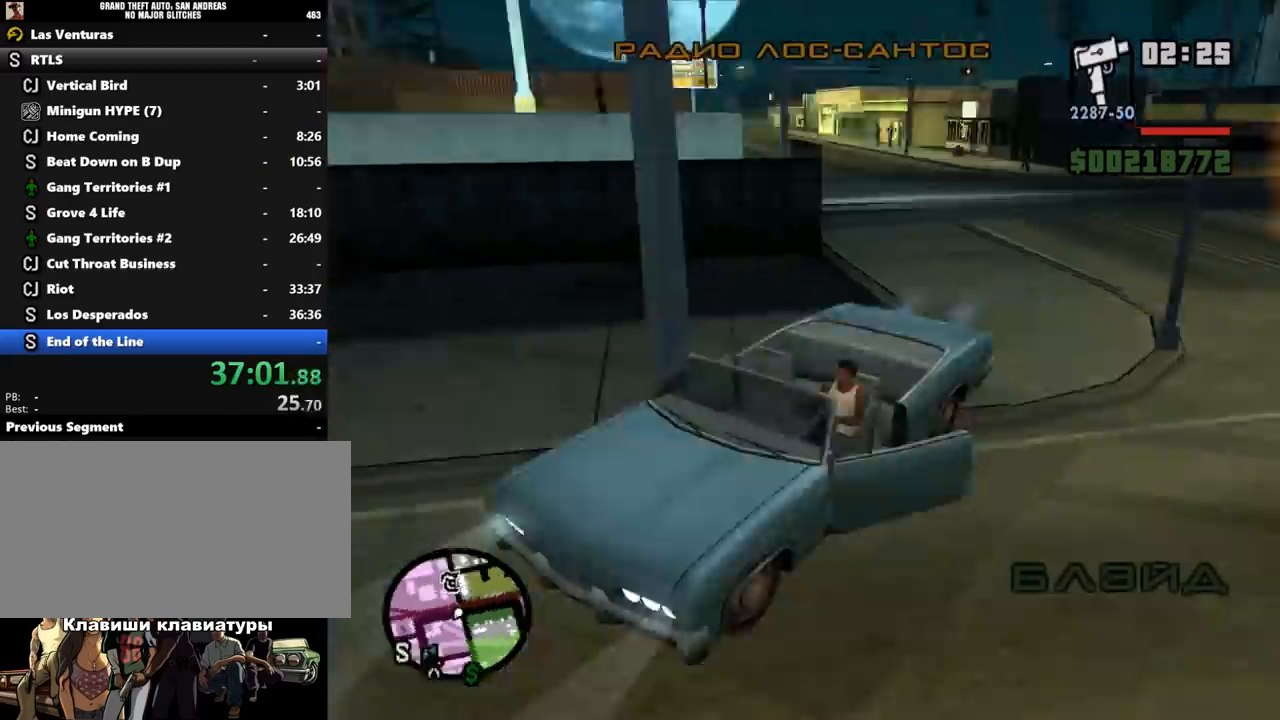
Gameplay with keyboard and mouse; each line is a JSON object with the keys and mouse buttons held at the frame after it. "events" lists presses ("down") and releases ("up") of ".", "/", "0", "1", "2", "3", "4", "5", "6", "7", "8", "9", "a", "alt_l", "alt_r", "b", "backslash", "backspace", "c", "caps_lock", "comma", "ctrl_l", "ctrl_r", "d", "down", "e", "equals", "escape", "f", "f1", "f10", "f11", "f12", "f2", "f3", "f4", "f5", "f6", "f7", "f8", "f9", "g", "h", "i", "j", "k", "l", "lbracket", "left", "m", "minus", "n", "o", "p", "q", "quote", "r", "rbracket", "return", "right", "s", "semicolon", "shift_l", "shift_r", "space", "super", "t", "tab", "tilde", "u", "up", "v", "w", "x", "y", "z", "mouse_left", "mouse_wheel" and "mouse_right" between this image and that frame as [ms after this image, input, new state], when the widget could be followed in between. "mouse_left", "mouse_wheel", "mouse_right" = the "left", "wheel", "right" buttons of the "mouse" list. No other keys are recorded. "wheel" means that the mouse wheel is clicked or scrolled. Mouse movement is not recorded.
{"keys": ["w"], "mouse": [], "events": [[133, "shift_l", "up"], [200, "d", "up"], [367, "d", "down"], [467, "d", "up"]]}
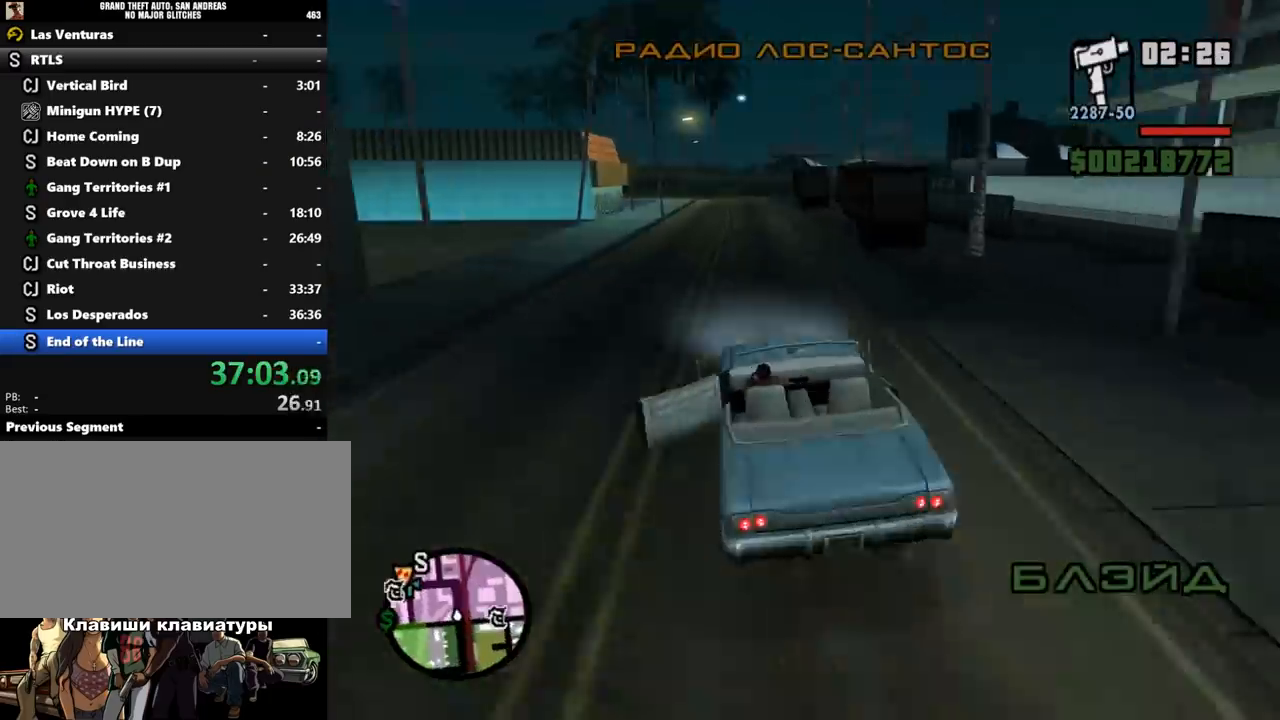
{"keys": ["w"], "mouse": [], "events": []}
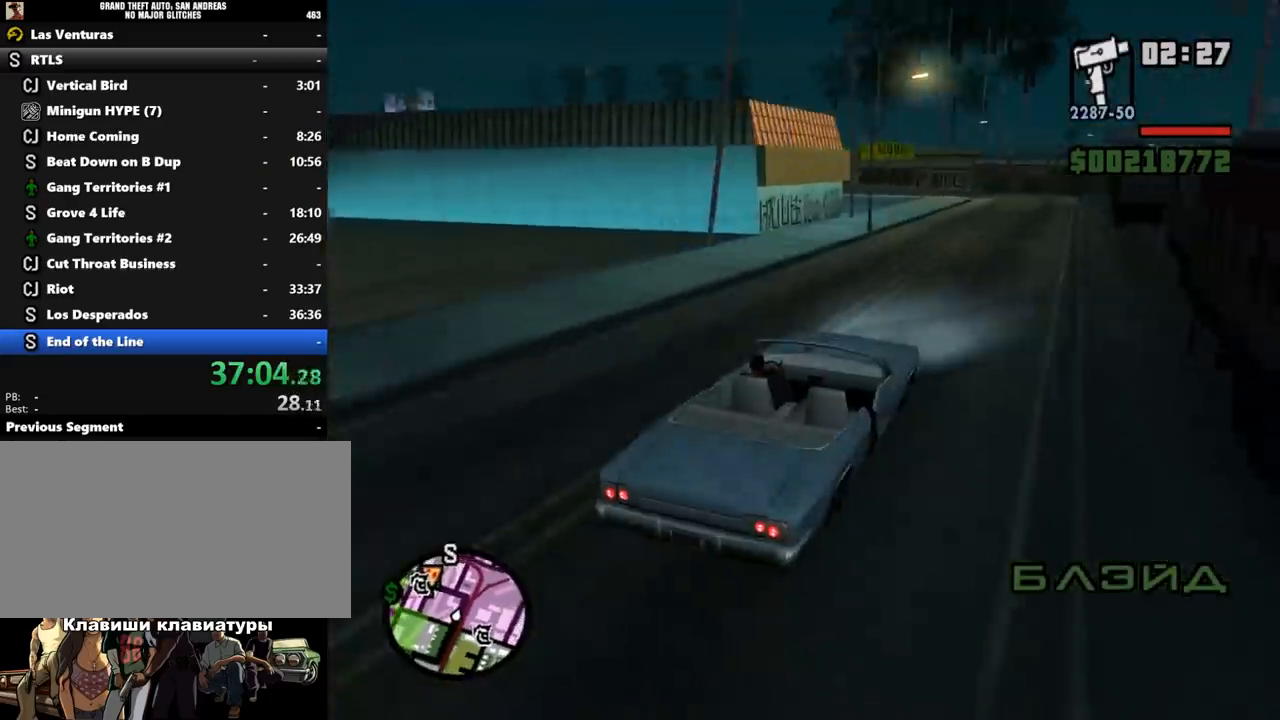
{"keys": ["w"], "mouse": [], "events": [[333, "a", "down"], [500, "a", "up"]]}
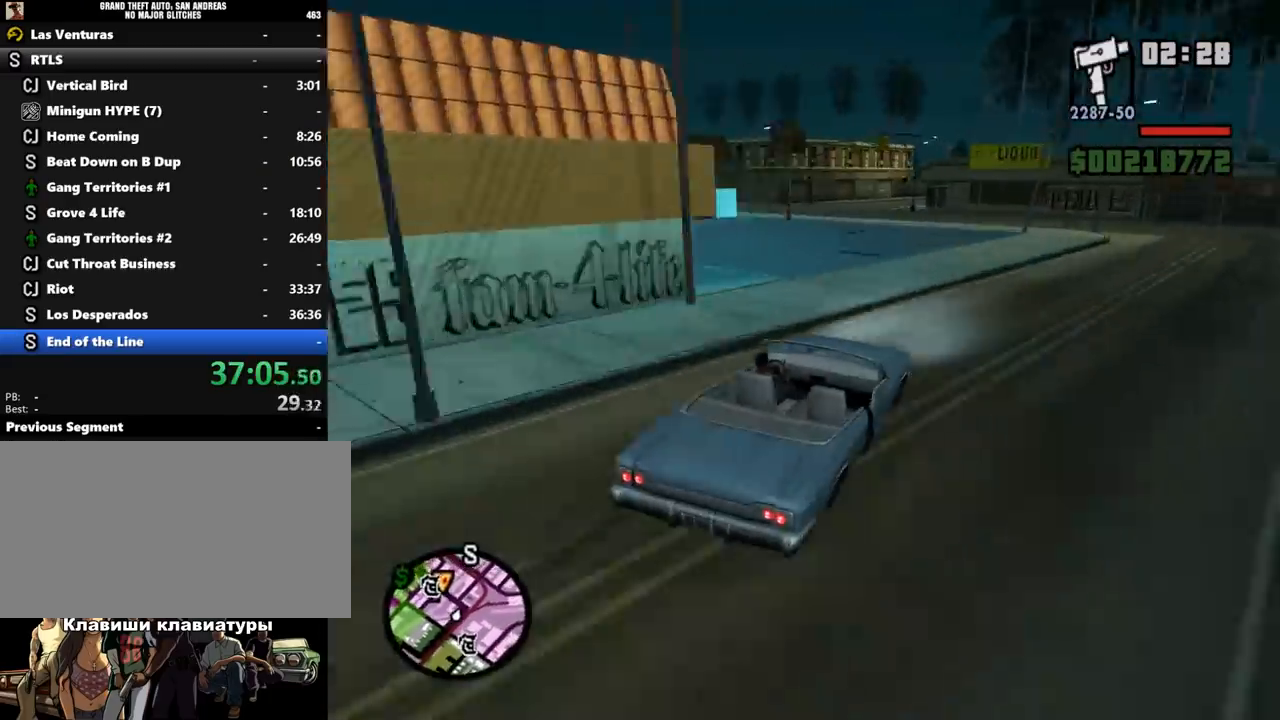
{"keys": [], "mouse": [], "events": [[33, "a", "down"], [100, "a", "up"], [300, "a", "down"], [367, "a", "up"], [400, "a", "down"], [500, "a", "up"], [500, "w", "up"]]}
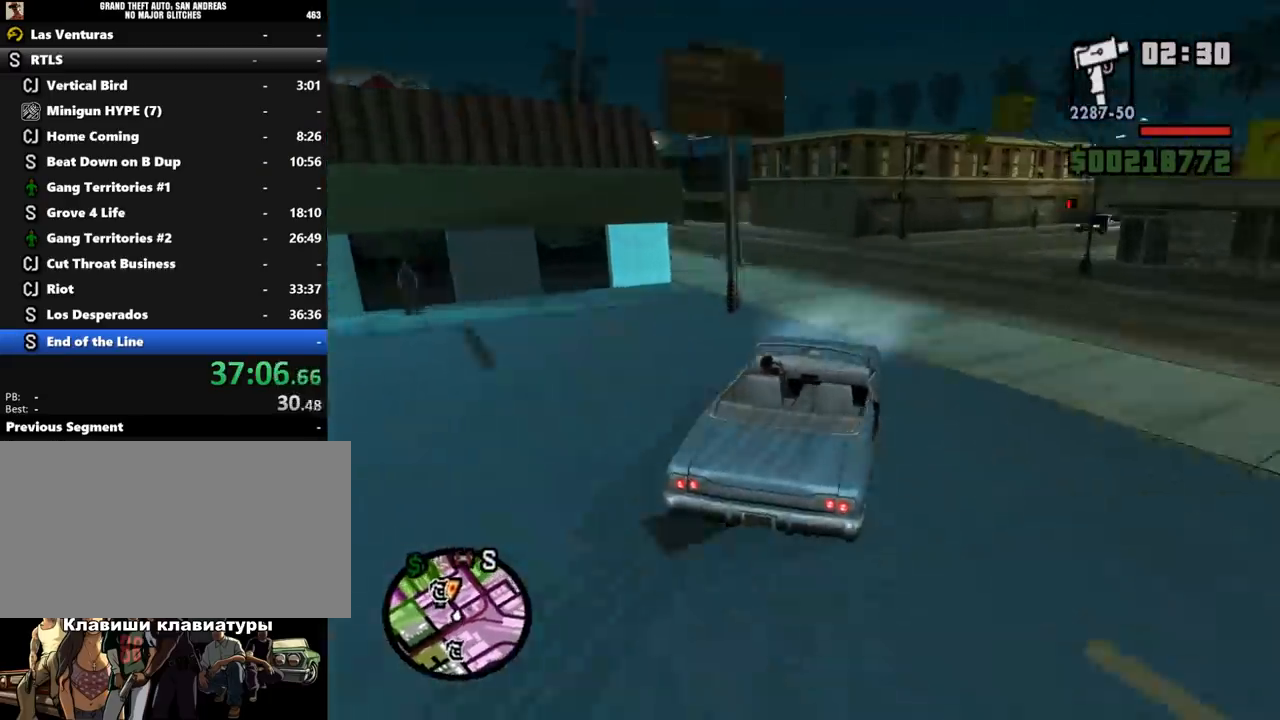
{"keys": ["w"], "mouse": [], "events": [[67, "a", "down"], [100, "w", "down"], [167, "a", "up"], [200, "a", "down"], [267, "a", "up"], [300, "a", "down"], [367, "a", "up"], [433, "a", "down"], [500, "a", "up"]]}
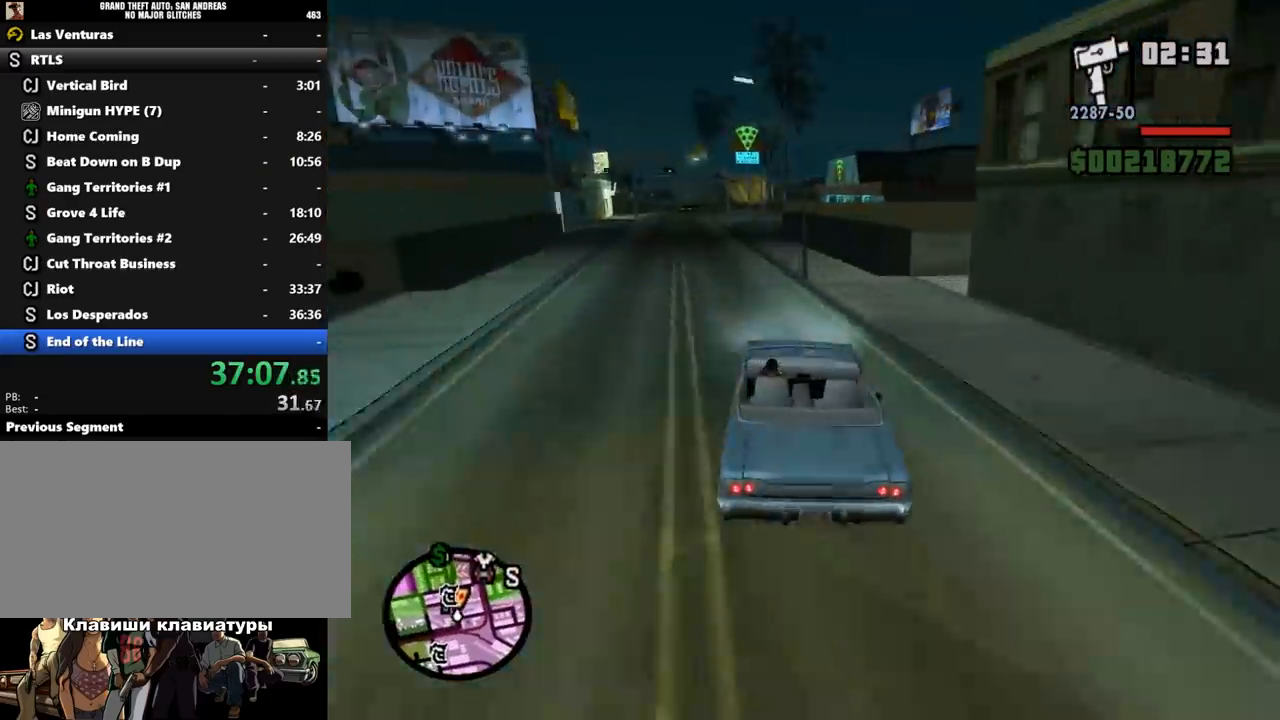
{"keys": ["w"], "mouse": [], "events": [[33, "a", "down"], [133, "a", "up"], [467, "d", "down"], [500, "d", "up"]]}
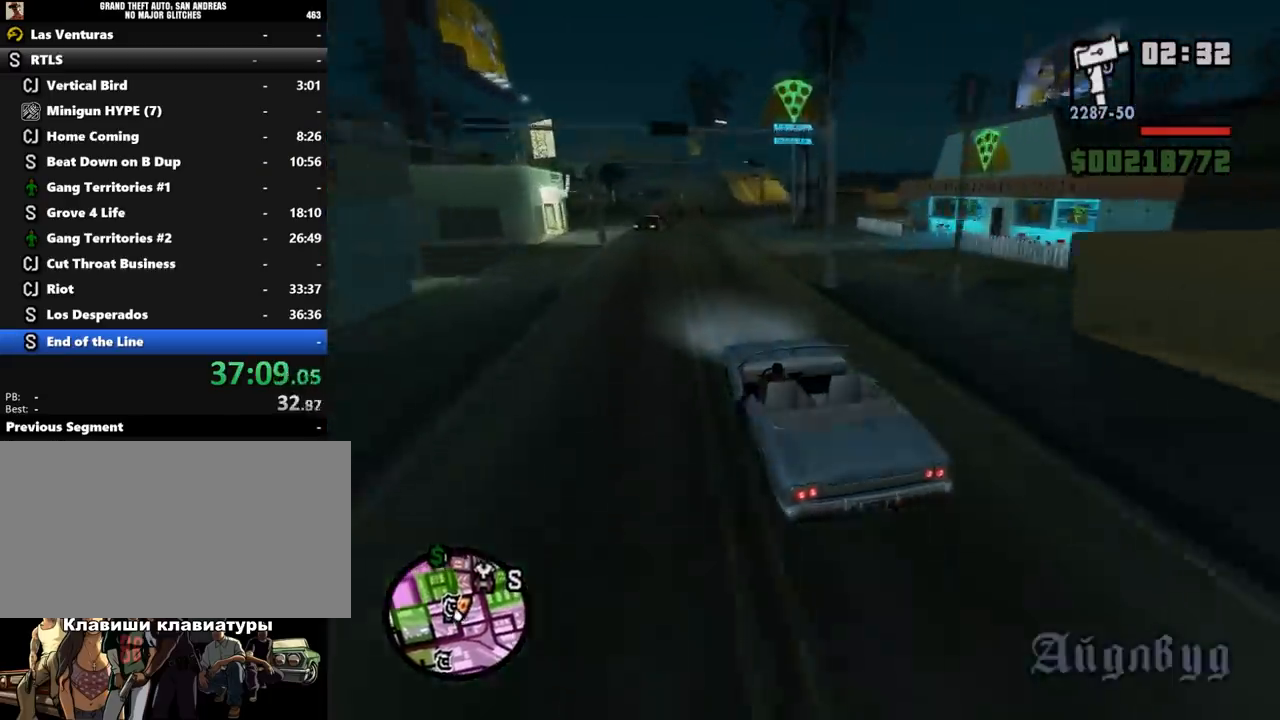
{"keys": ["a"], "mouse": [], "events": [[167, "d", "down"], [167, "w", "up"], [500, "a", "down"], [500, "d", "up"]]}
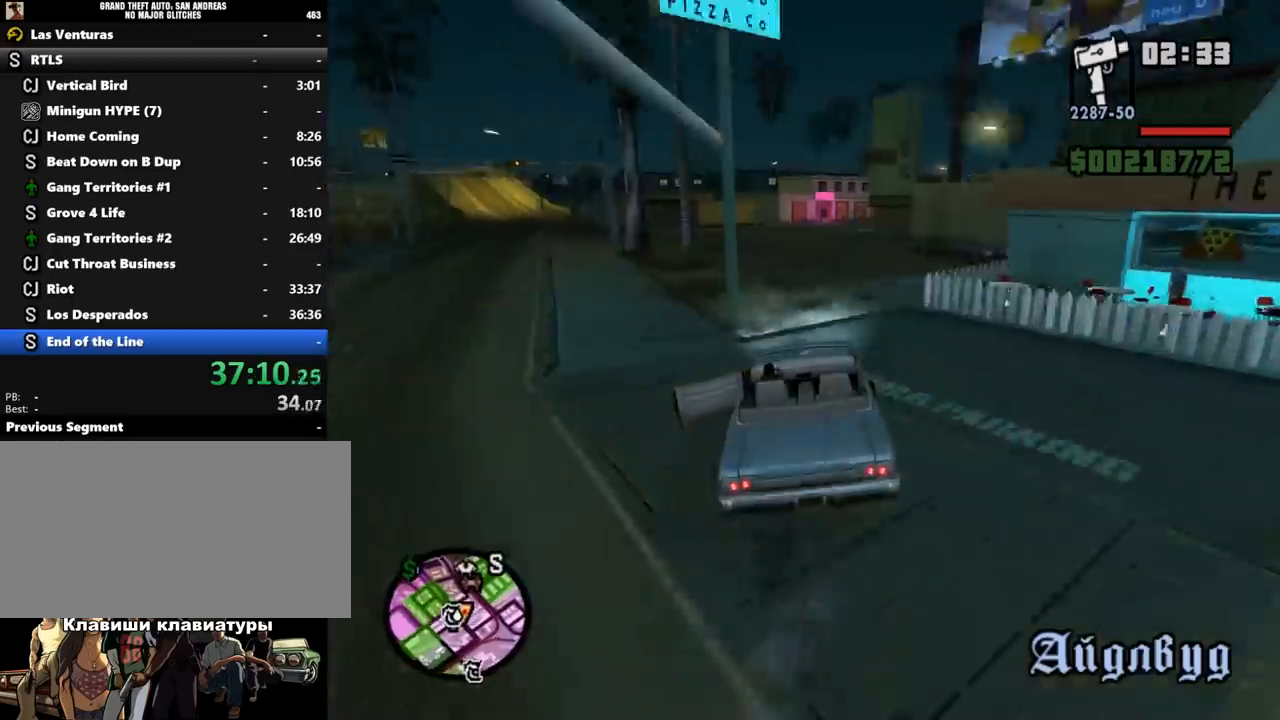
{"keys": [], "mouse": [], "events": [[67, "a", "up"], [200, "a", "down"], [200, "w", "down"], [300, "a", "up"], [400, "d", "down"], [400, "w", "up"], [433, "d", "up"]]}
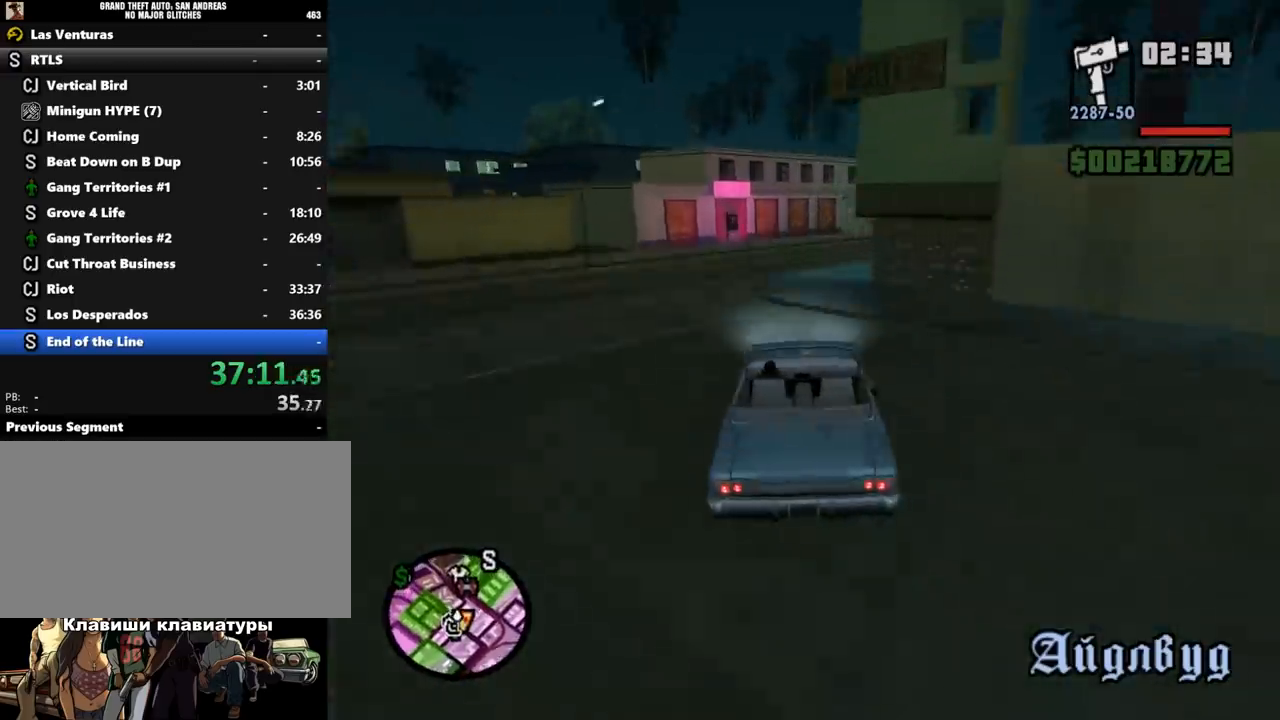
{"keys": ["w"], "mouse": [], "events": [[33, "w", "down"], [100, "d", "down"], [100, "w", "up"], [267, "w", "down"], [333, "a", "down"], [333, "d", "up"], [400, "a", "up"]]}
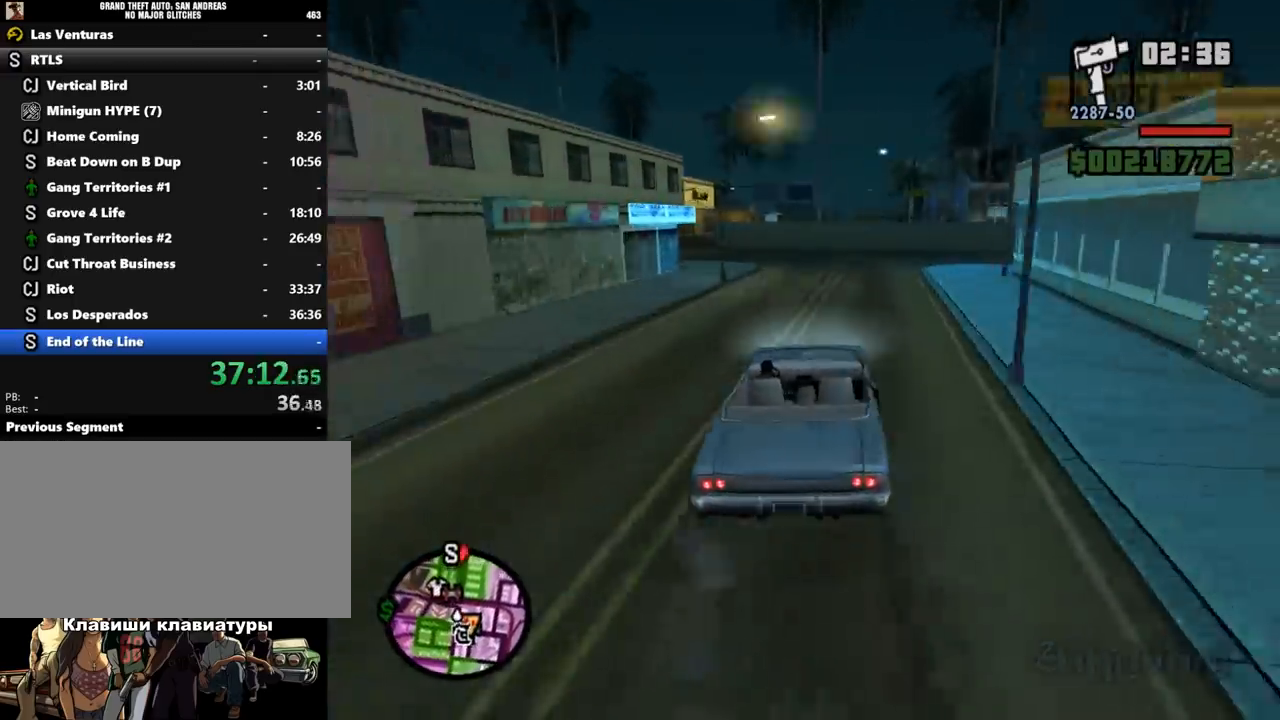
{"keys": ["a", "w"], "mouse": [], "events": [[67, "a", "down"], [167, "a", "up"], [200, "a", "down"], [267, "a", "up"], [300, "a", "down"], [400, "a", "up"], [467, "a", "down"]]}
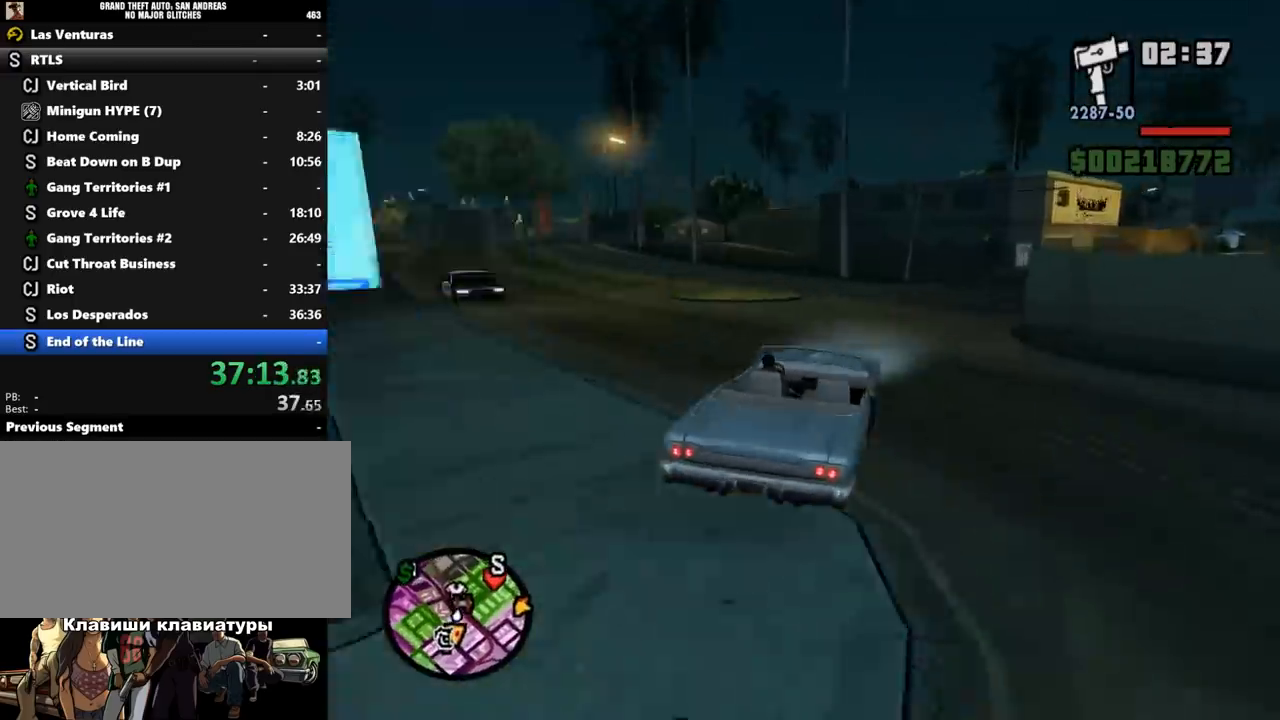
{"keys": ["a", "w"], "mouse": [], "events": [[33, "a", "up"], [67, "a", "down"], [167, "a", "up"], [400, "d", "down"], [433, "d", "up"], [467, "a", "down"]]}
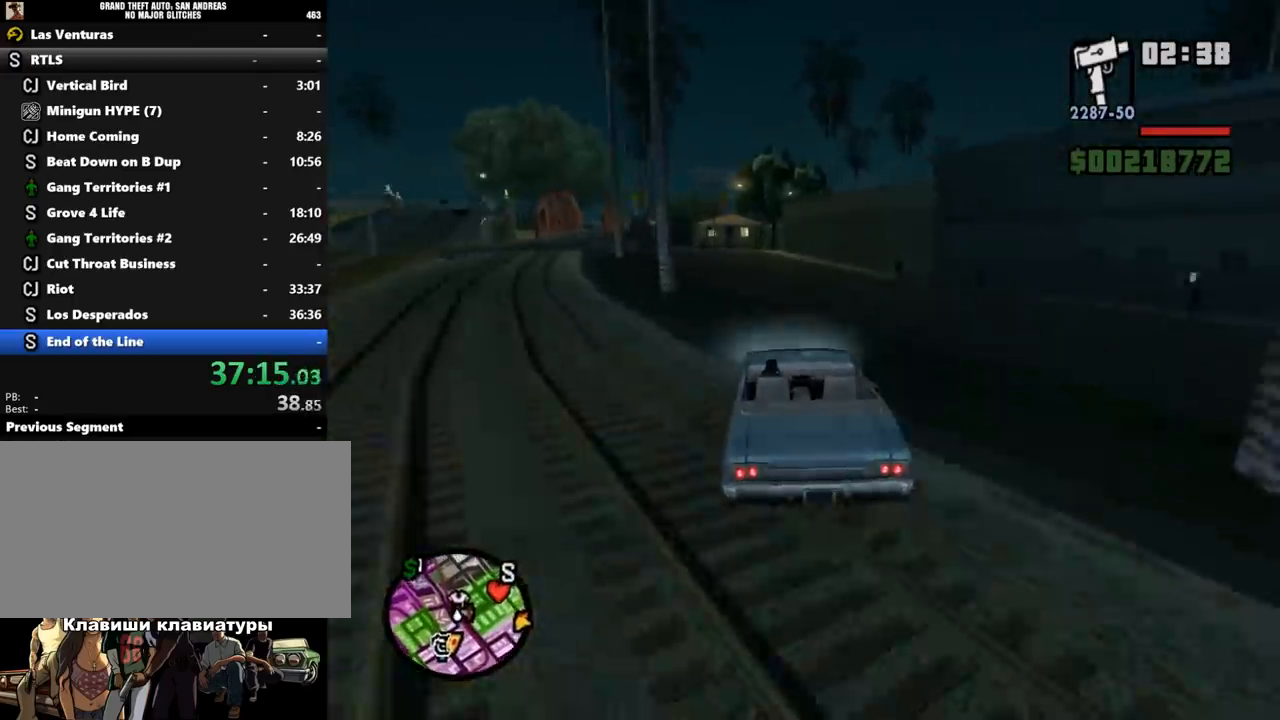
{"keys": ["s"], "mouse": [], "events": [[33, "a", "up"], [100, "a", "down"], [167, "a", "up"], [200, "a", "down"], [233, "a", "up"], [433, "w", "up"], [500, "s", "down"]]}
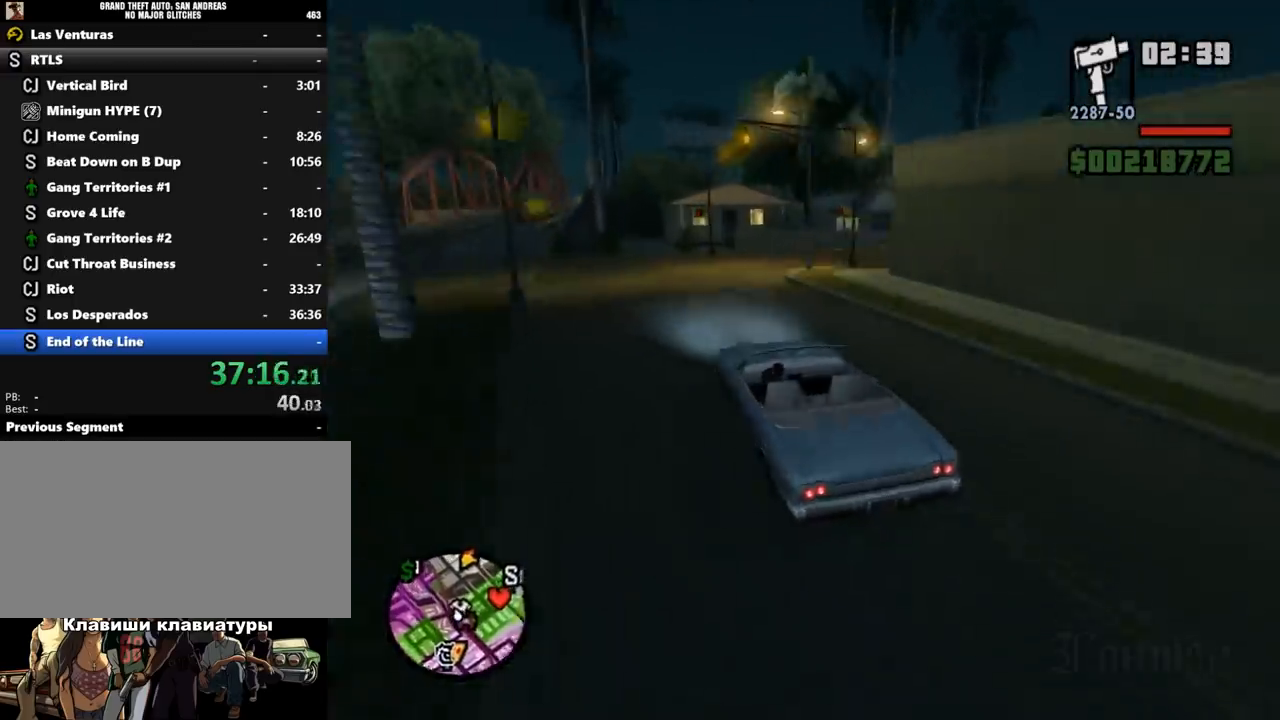
{"keys": ["a", "w"], "mouse": [], "events": [[100, "d", "down"], [133, "s", "up"], [500, "a", "down"], [500, "d", "up"], [500, "w", "down"]]}
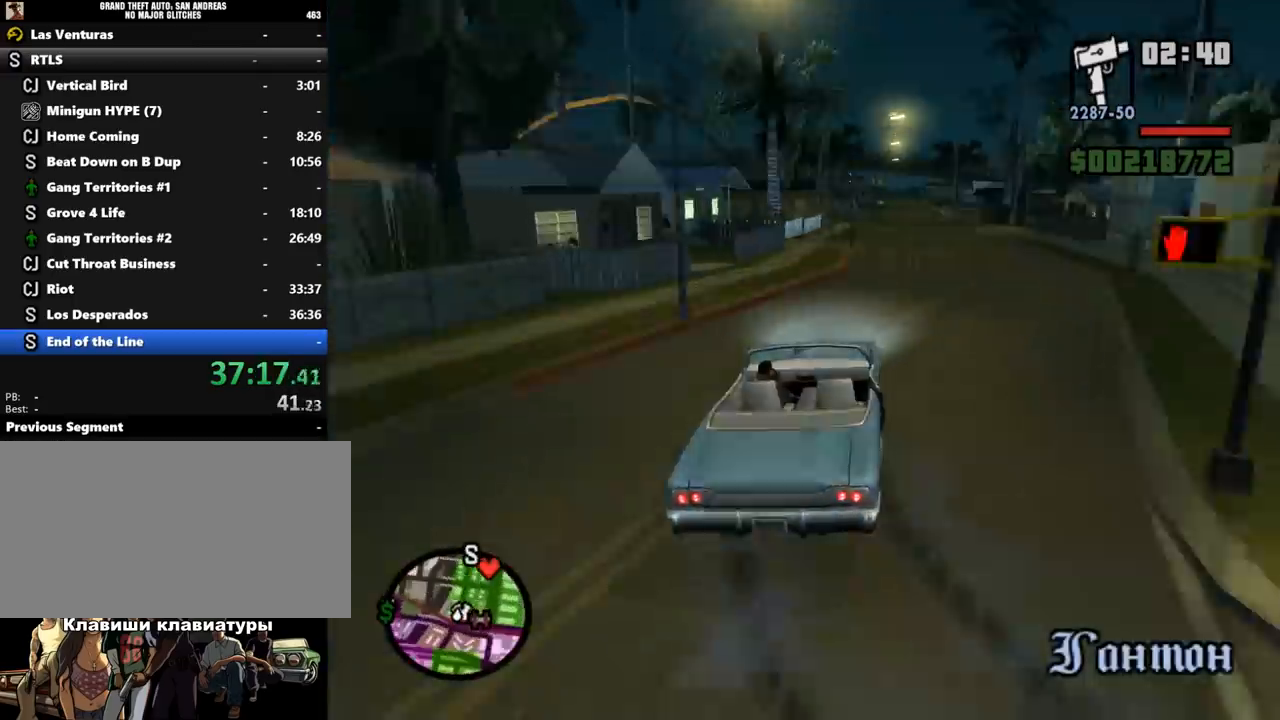
{"keys": ["w"], "mouse": [], "events": [[167, "a", "up"], [233, "d", "down"], [333, "d", "up"]]}
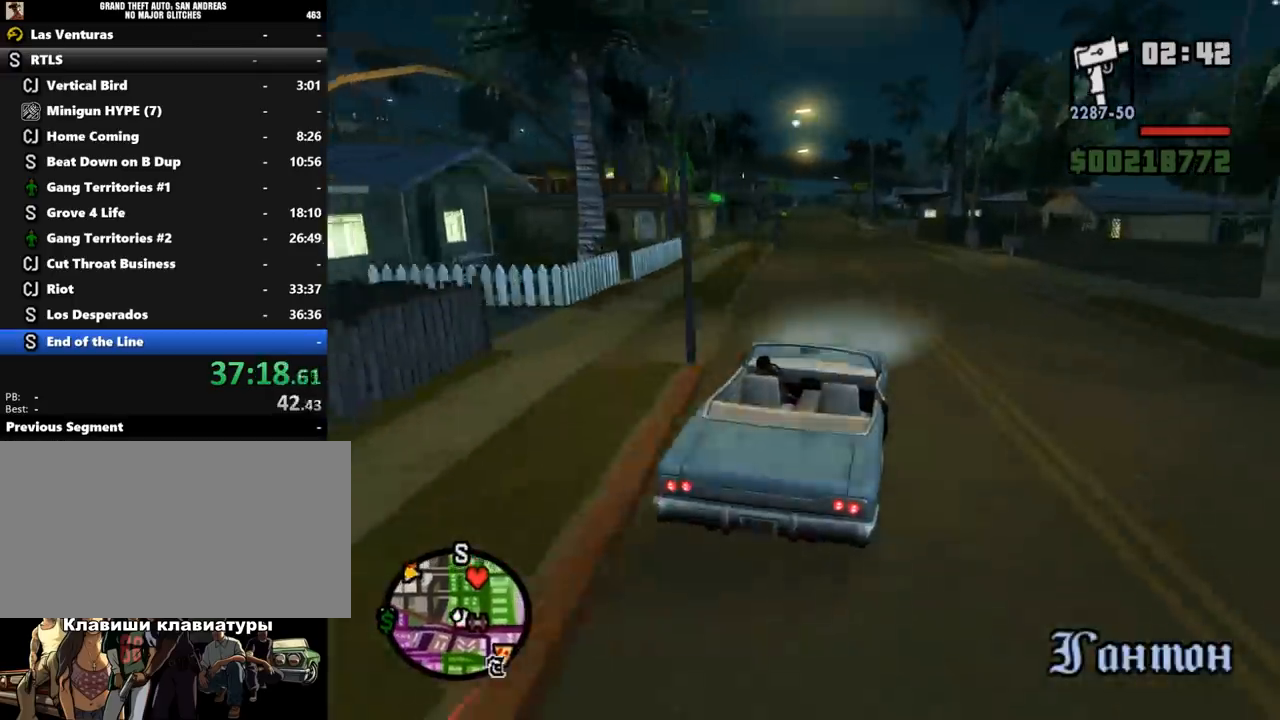
{"keys": ["w"], "mouse": [], "events": [[167, "a", "down"], [200, "a", "up"]]}
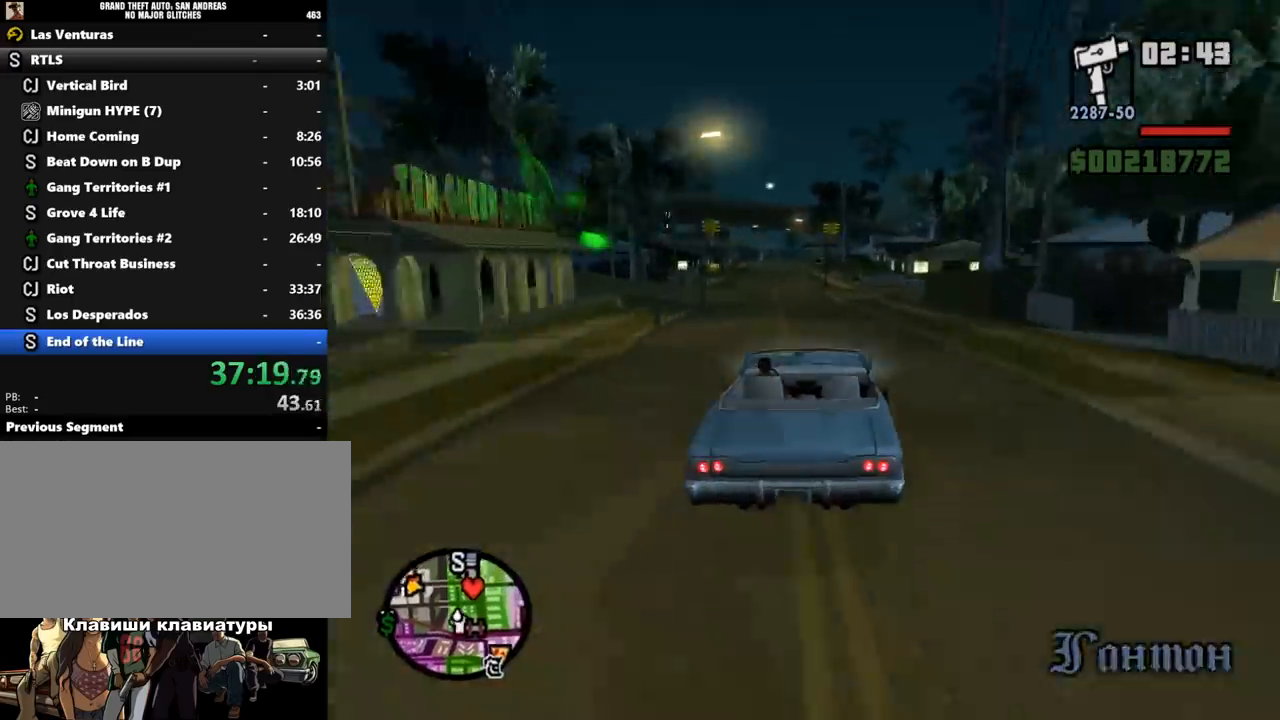
{"keys": ["w"], "mouse": [], "events": [[100, "a", "down"], [133, "a", "up"]]}
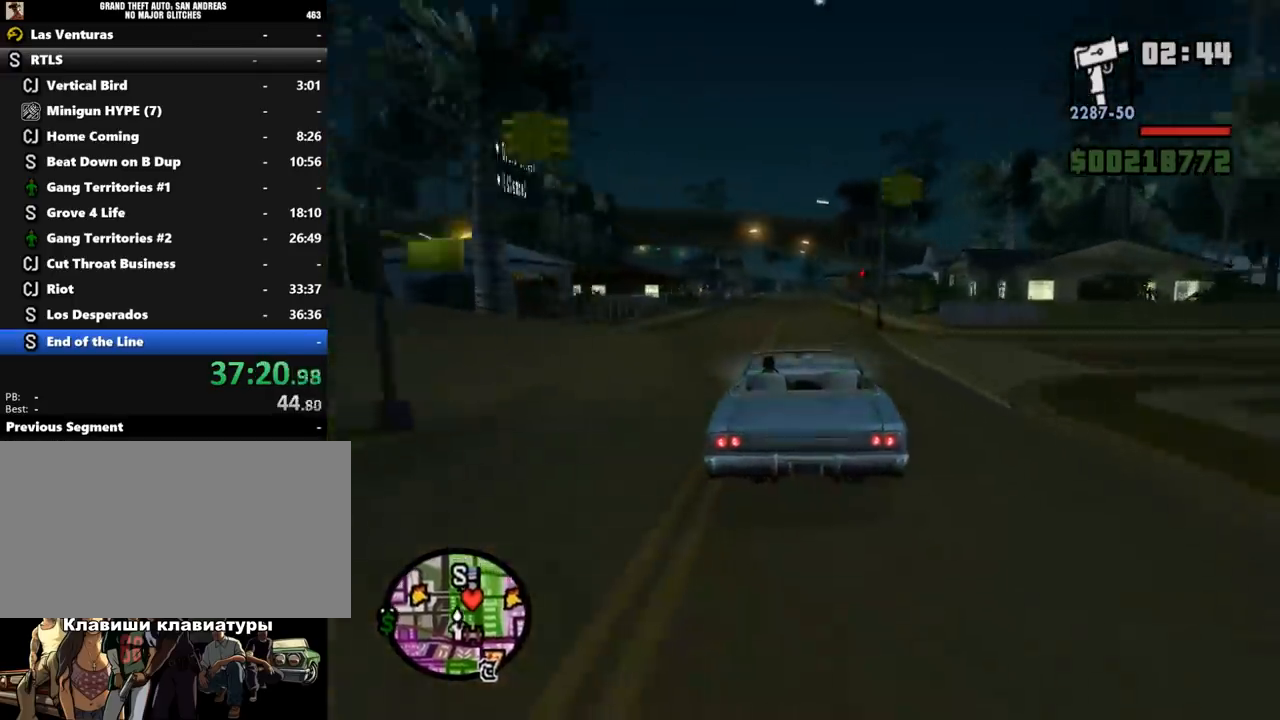
{"keys": ["w"], "mouse": [], "events": []}
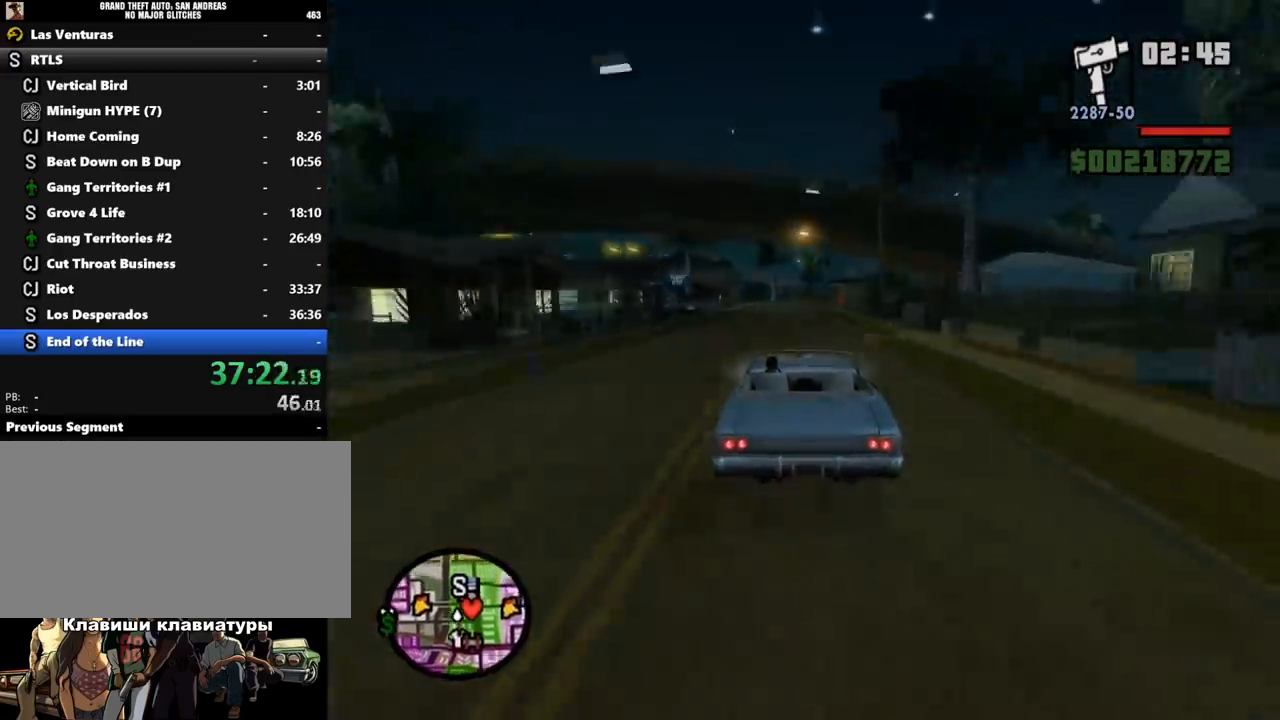
{"keys": ["w"], "mouse": [], "events": [[267, "a", "down"], [300, "a", "up"]]}
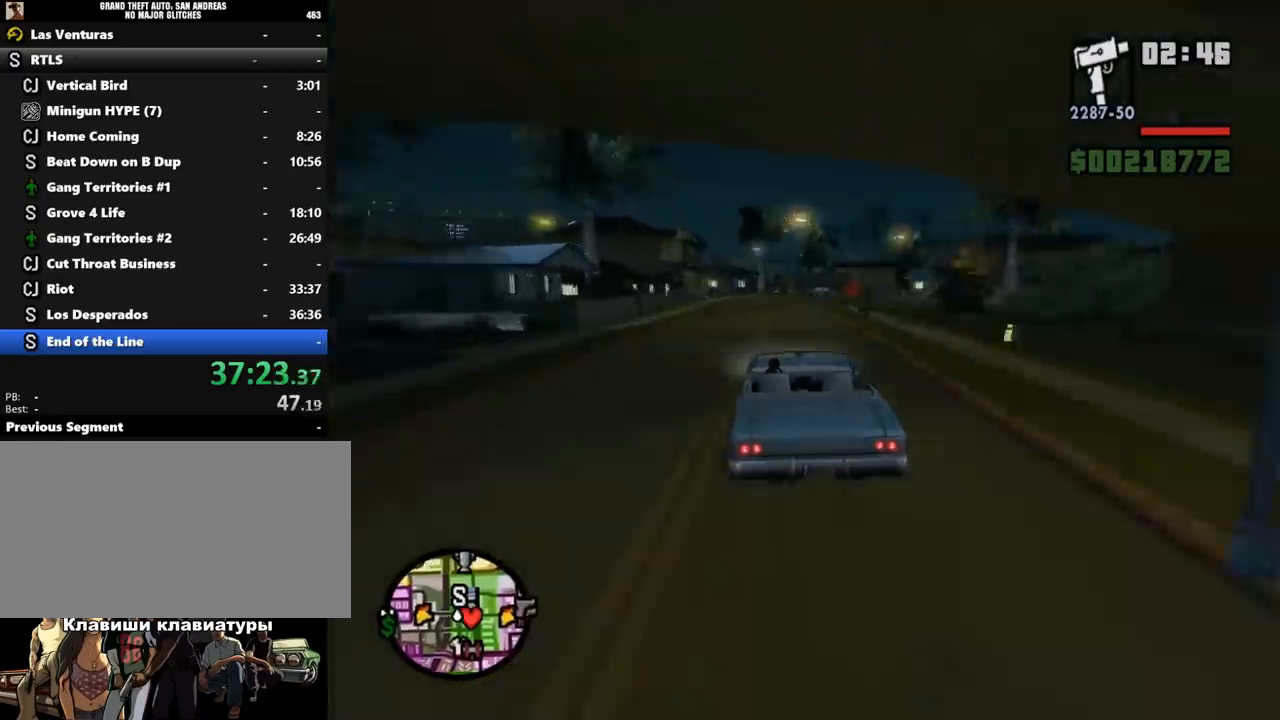
{"keys": [], "mouse": [], "events": [[200, "d", "down"], [233, "d", "up"], [333, "d", "down"], [467, "d", "up"], [467, "w", "up"]]}
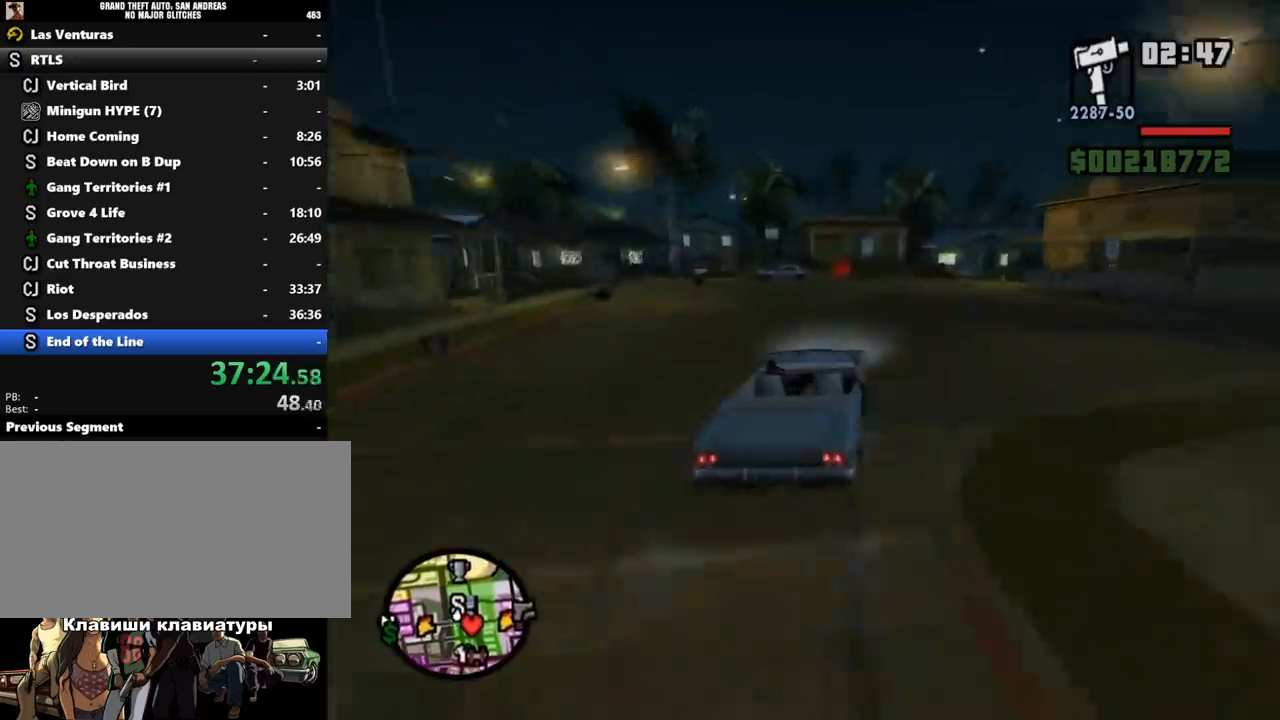
{"keys": ["s"], "mouse": [], "events": [[133, "s", "down"], [333, "a", "down"], [400, "a", "up"]]}
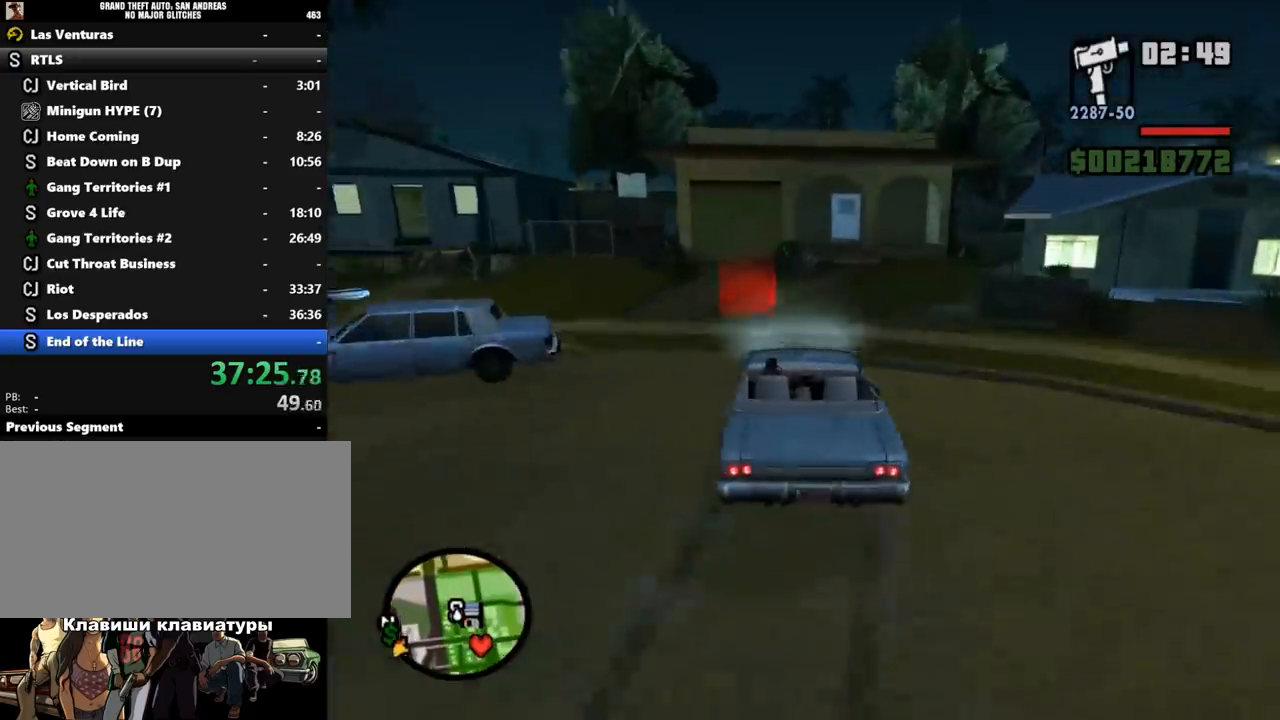
{"keys": ["a", "w"], "mouse": [], "events": [[33, "f", "down"], [367, "f", "up"], [400, "a", "down"], [433, "s", "up"], [467, "w", "down"]]}
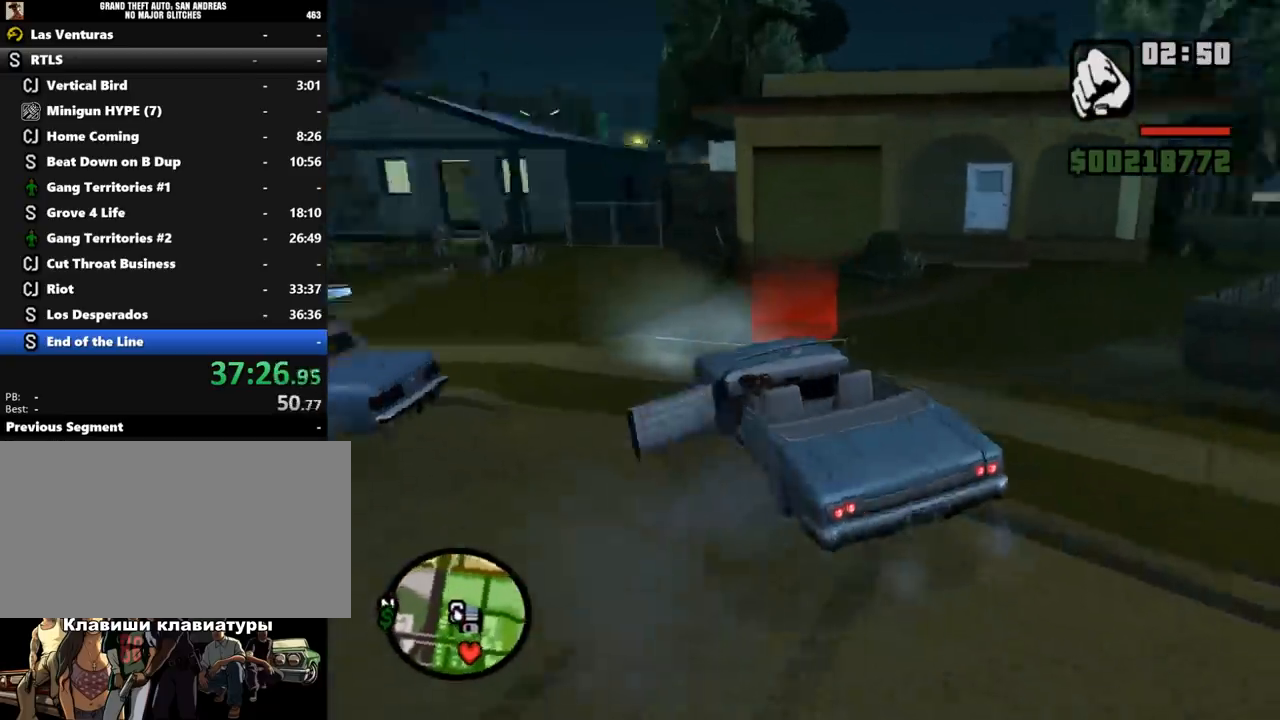
{"keys": ["w"], "mouse": [], "events": [[33, "a", "up"], [67, "shift_l", "down"], [300, "shift_l", "up"], [400, "tab", "down"], [467, "tab", "up"]]}
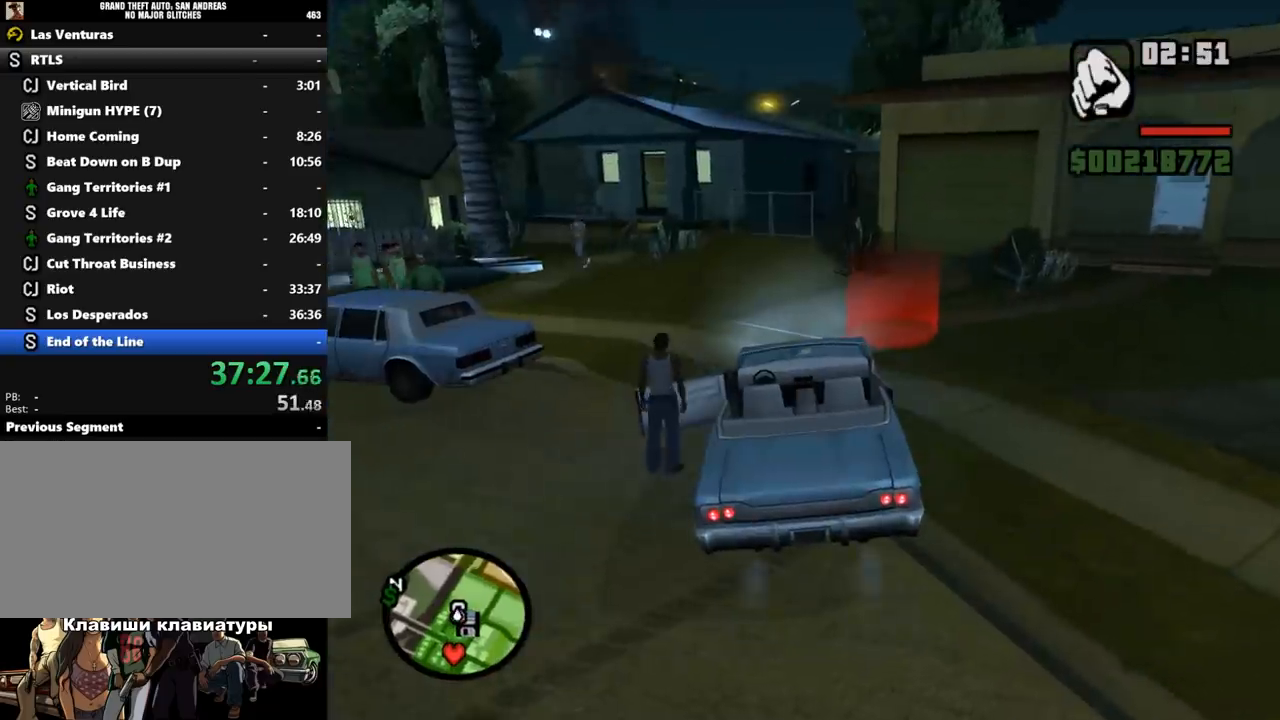
{"keys": ["tab", "w"], "mouse": [], "events": [[33, "tab", "down"], [100, "tab", "up"], [200, "tab", "down"], [267, "tab", "up"], [367, "tab", "down"], [433, "tab", "up"], [500, "tab", "down"]]}
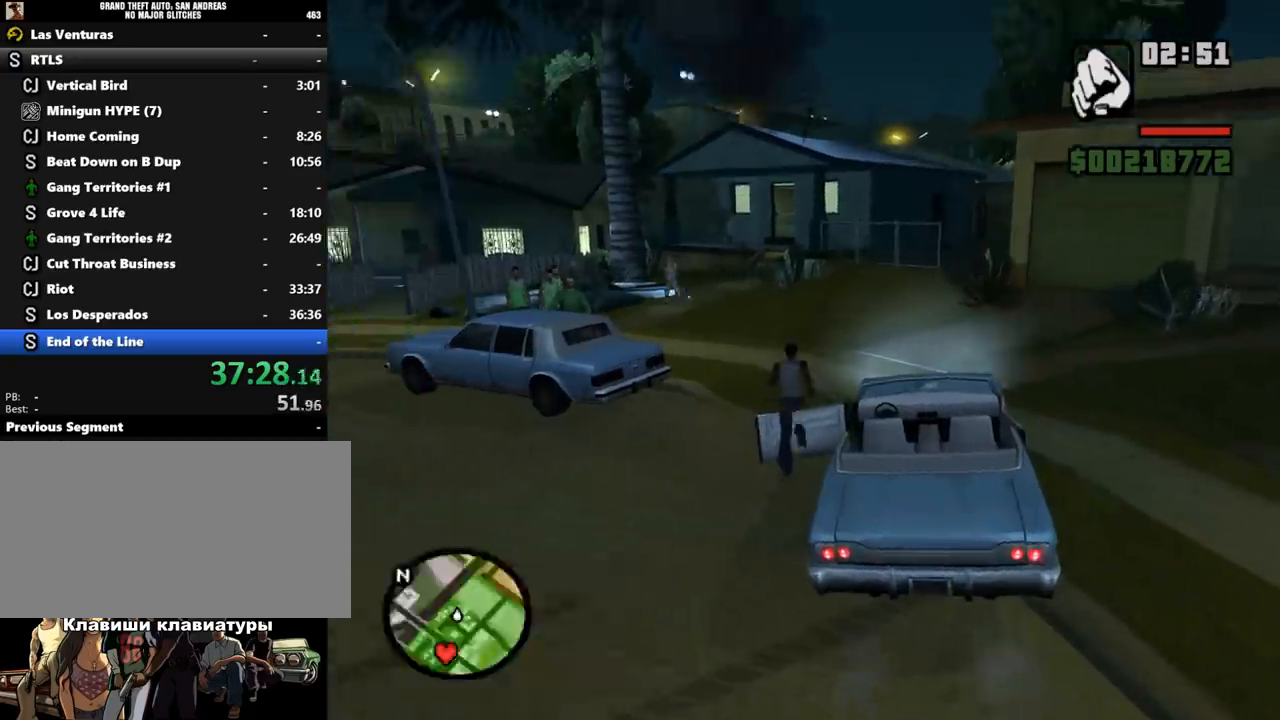
{"keys": ["w"], "mouse": [], "events": [[67, "tab", "up"], [133, "tab", "down"], [200, "tab", "up"], [267, "tab", "down"], [333, "tab", "up"]]}
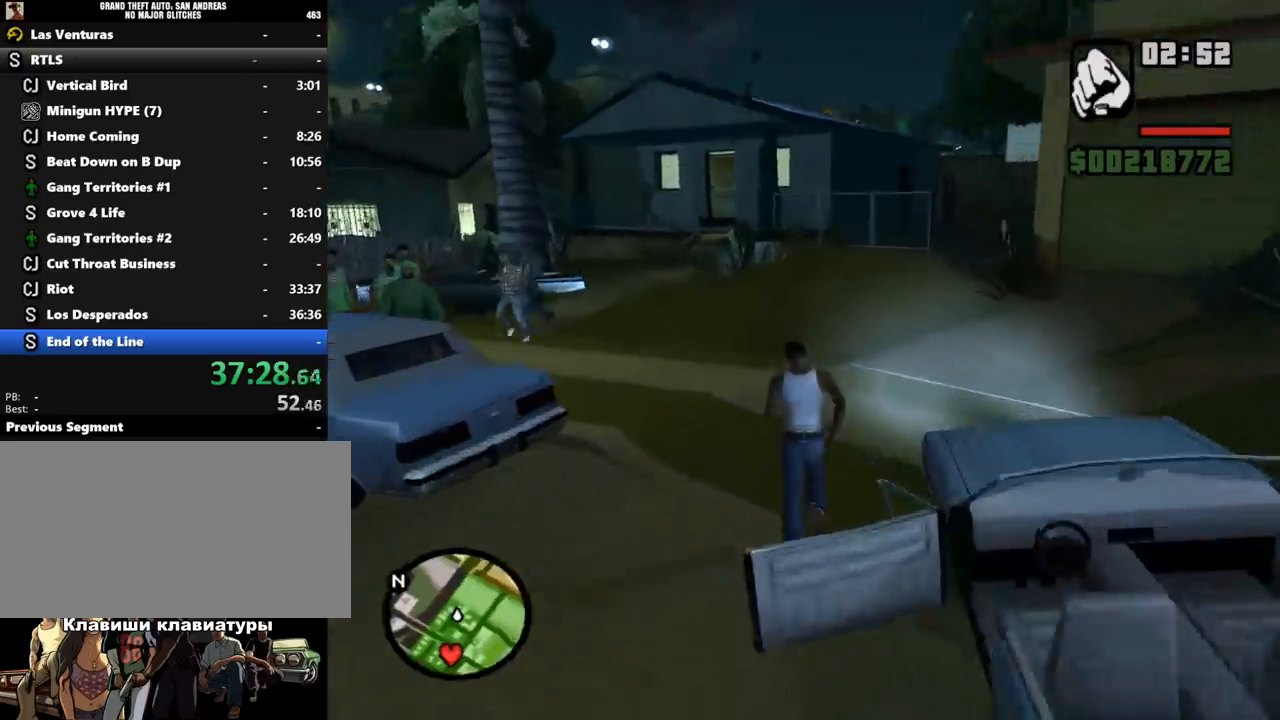
{"keys": ["w"], "mouse": [], "events": [[167, "f", "down"], [300, "f", "up"], [367, "f", "down"], [467, "f", "up"]]}
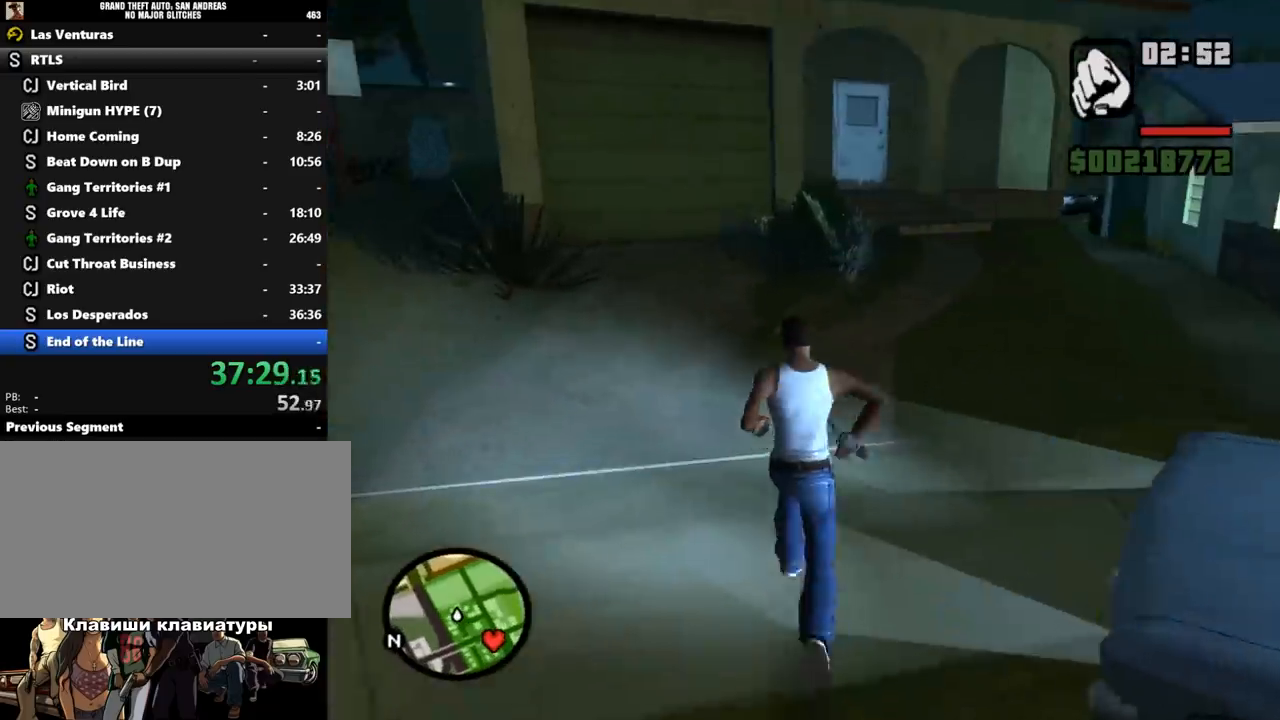
{"keys": [], "mouse": [], "events": [[33, "f", "down"], [100, "f", "up"], [200, "f", "down"], [300, "f", "up"], [400, "f", "down"], [500, "f", "up"], [500, "w", "up"]]}
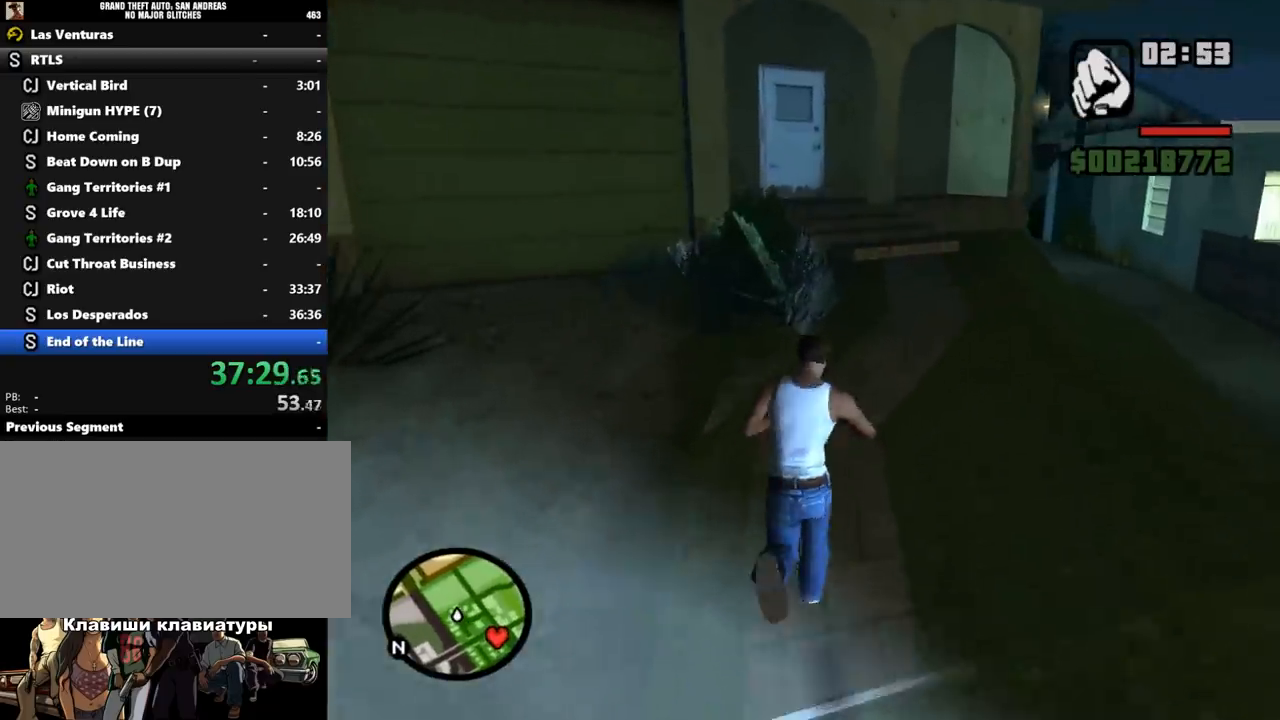
{"keys": ["f"], "mouse": [], "events": [[67, "f", "down"], [167, "f", "up"], [267, "f", "down"], [367, "f", "up"], [433, "f", "down"]]}
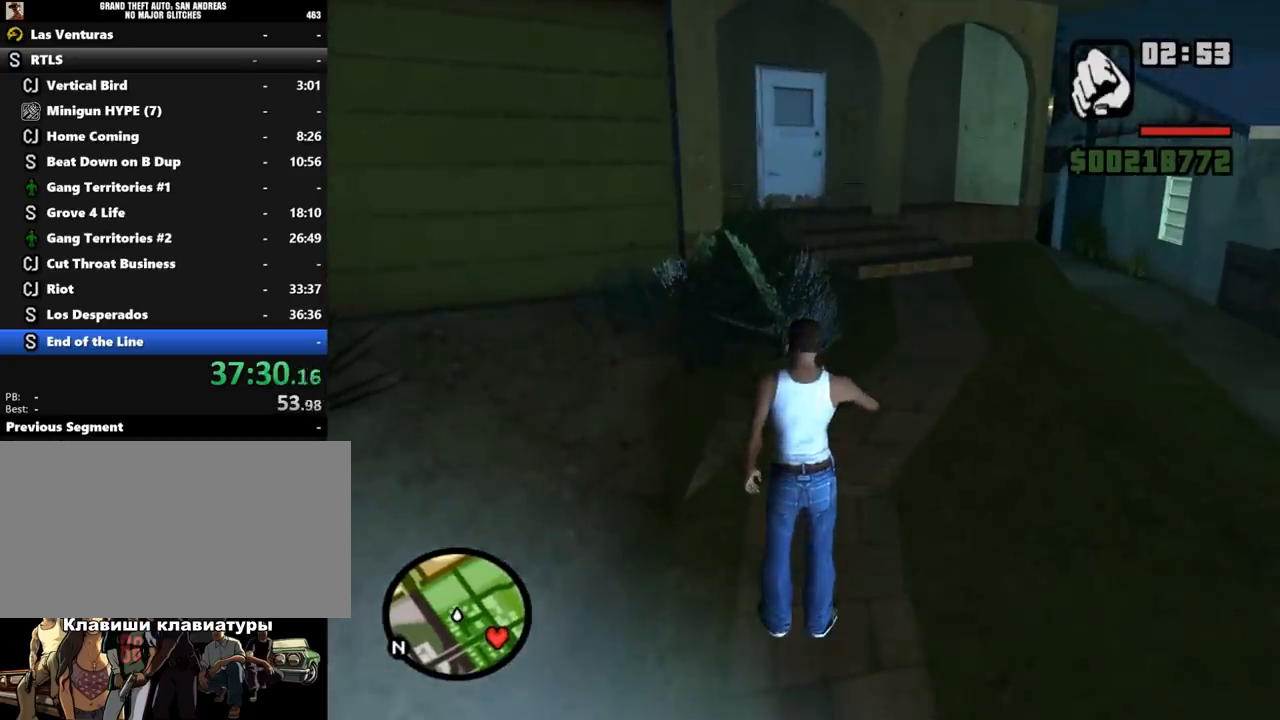
{"keys": ["f"], "mouse": [], "events": [[33, "f", "up"], [100, "f", "down"], [233, "f", "up"], [267, "f", "down"], [400, "f", "up"], [500, "f", "down"]]}
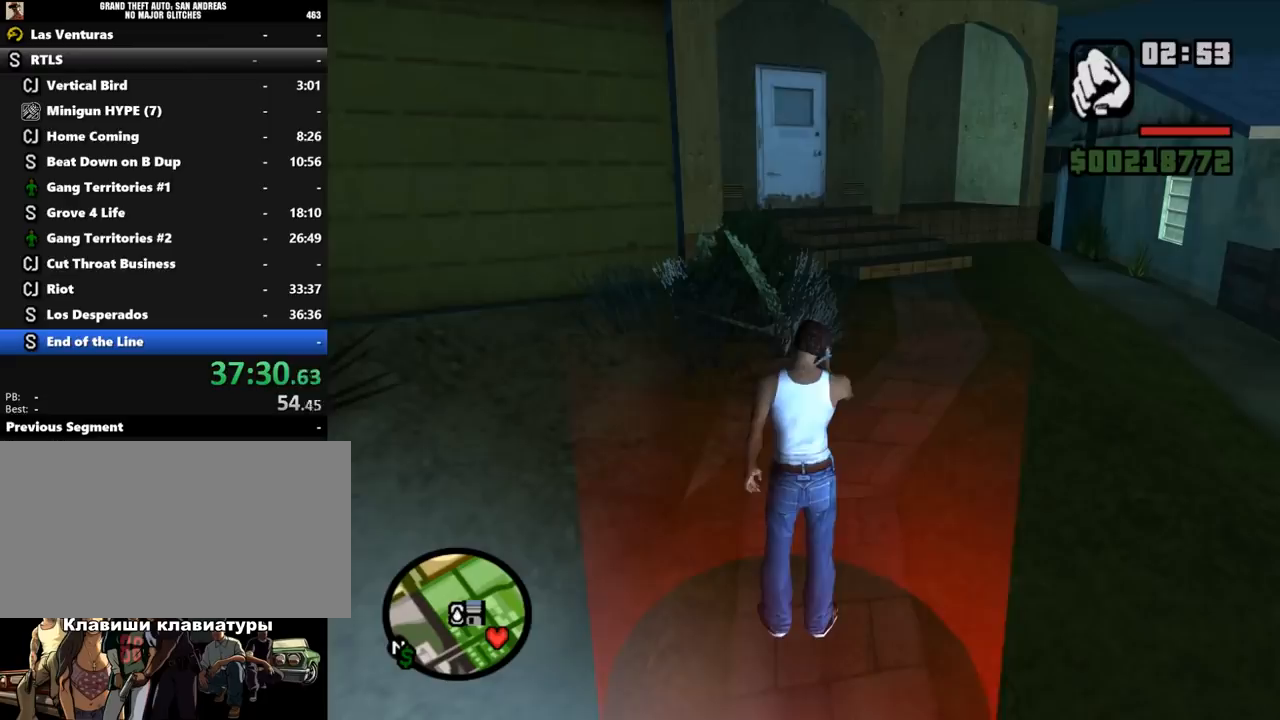
{"keys": [], "mouse": [], "events": [[100, "f", "up"], [200, "f", "down"], [300, "f", "up"], [367, "f", "down"], [467, "f", "up"]]}
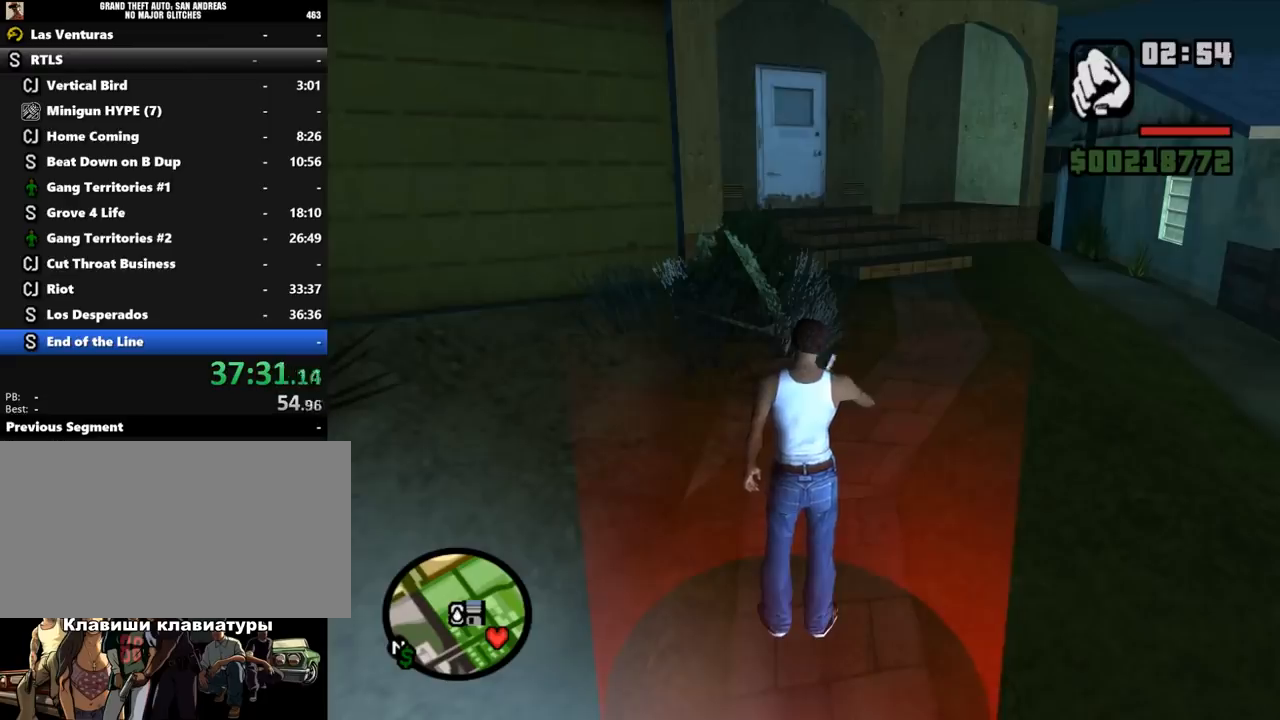
{"keys": [], "mouse": [], "events": []}
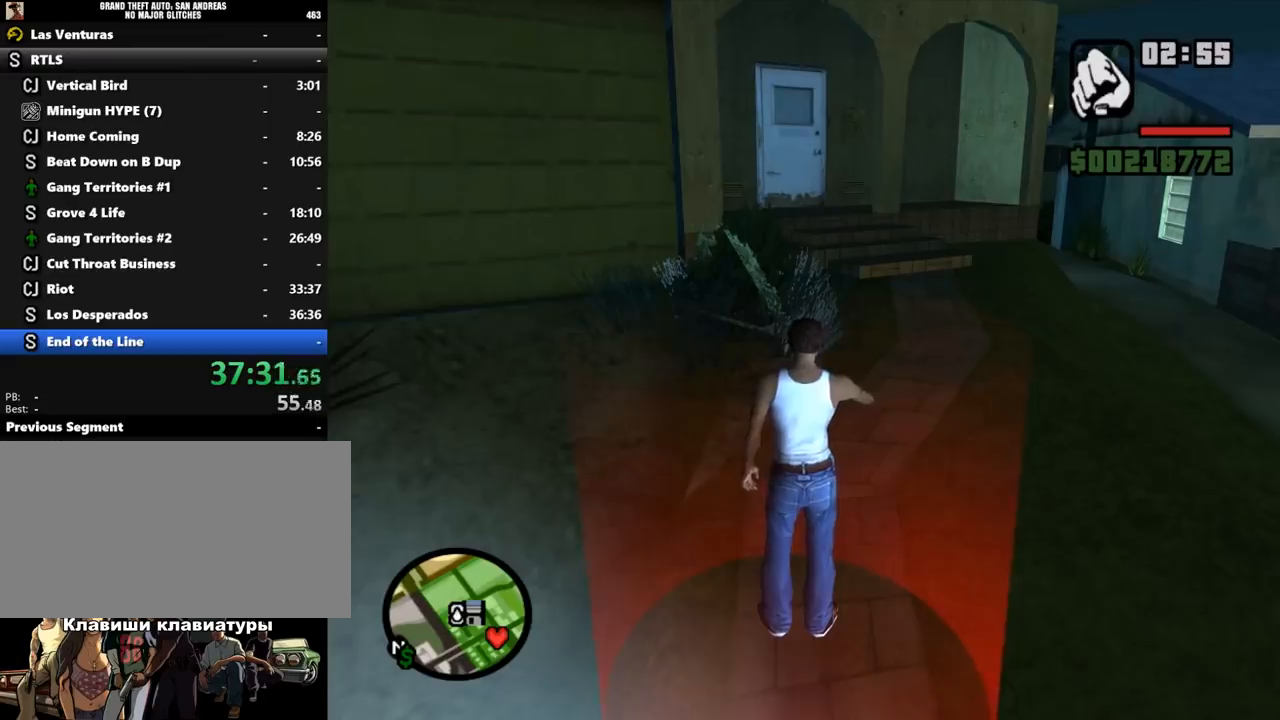
{"keys": [], "mouse": [], "events": []}